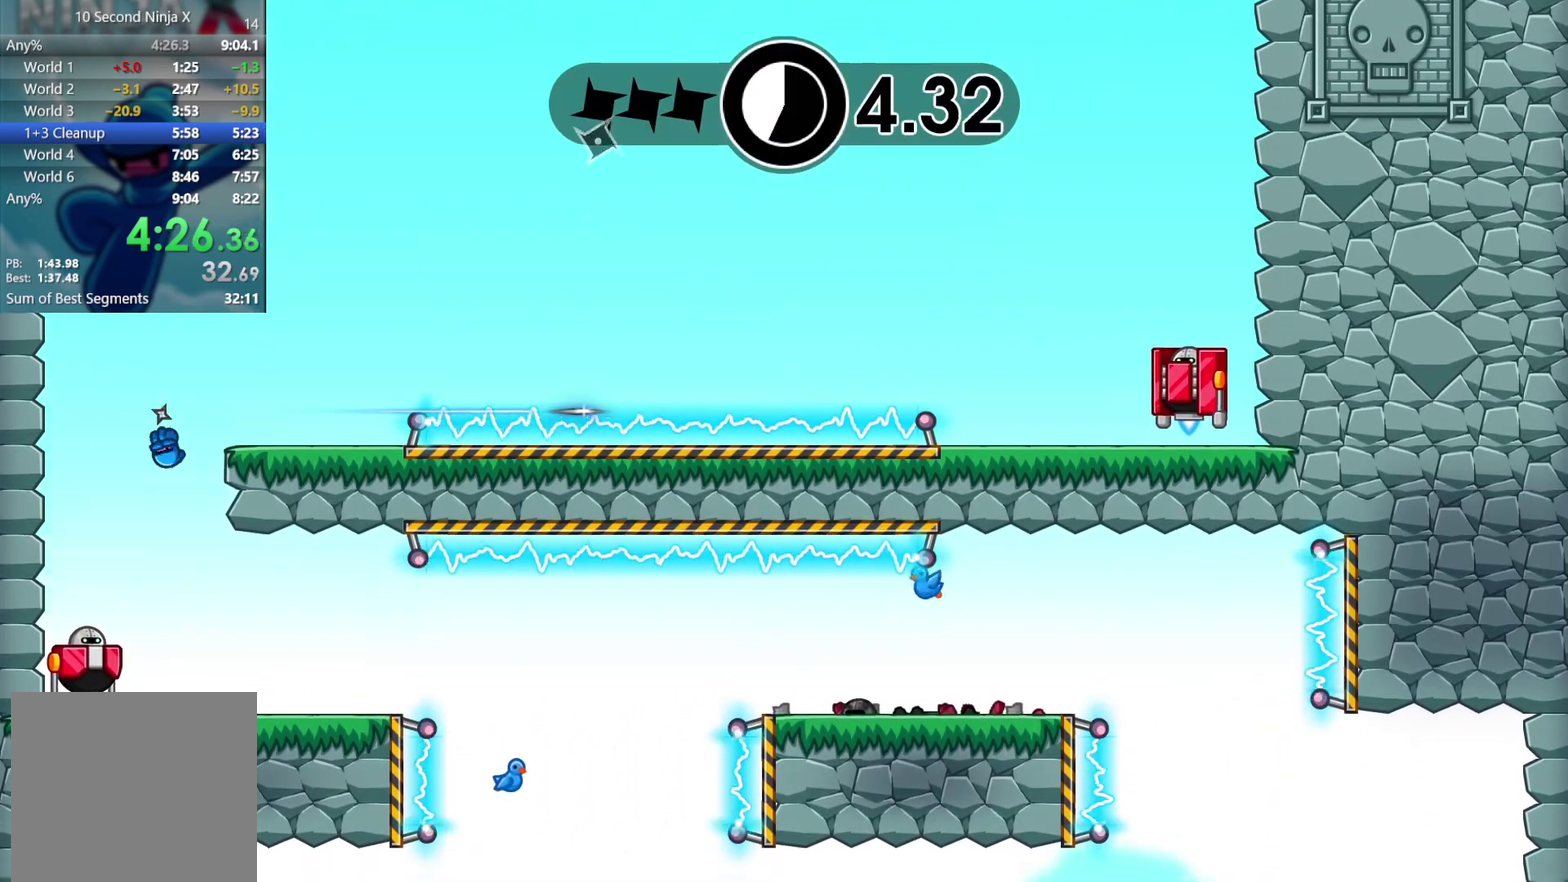
Gameplay with a controller (Xbox layout); each line is a JSON object with the inputs held at the frame after it. "events" lists button and stick changes between this image and that frame as [ms after this image, input, new state], when the widget could be followed in between. Not read: A HOME L2 L3 R1 R3 SELECT START X right_stick.
{"buttons": [], "left_stick": "center"}
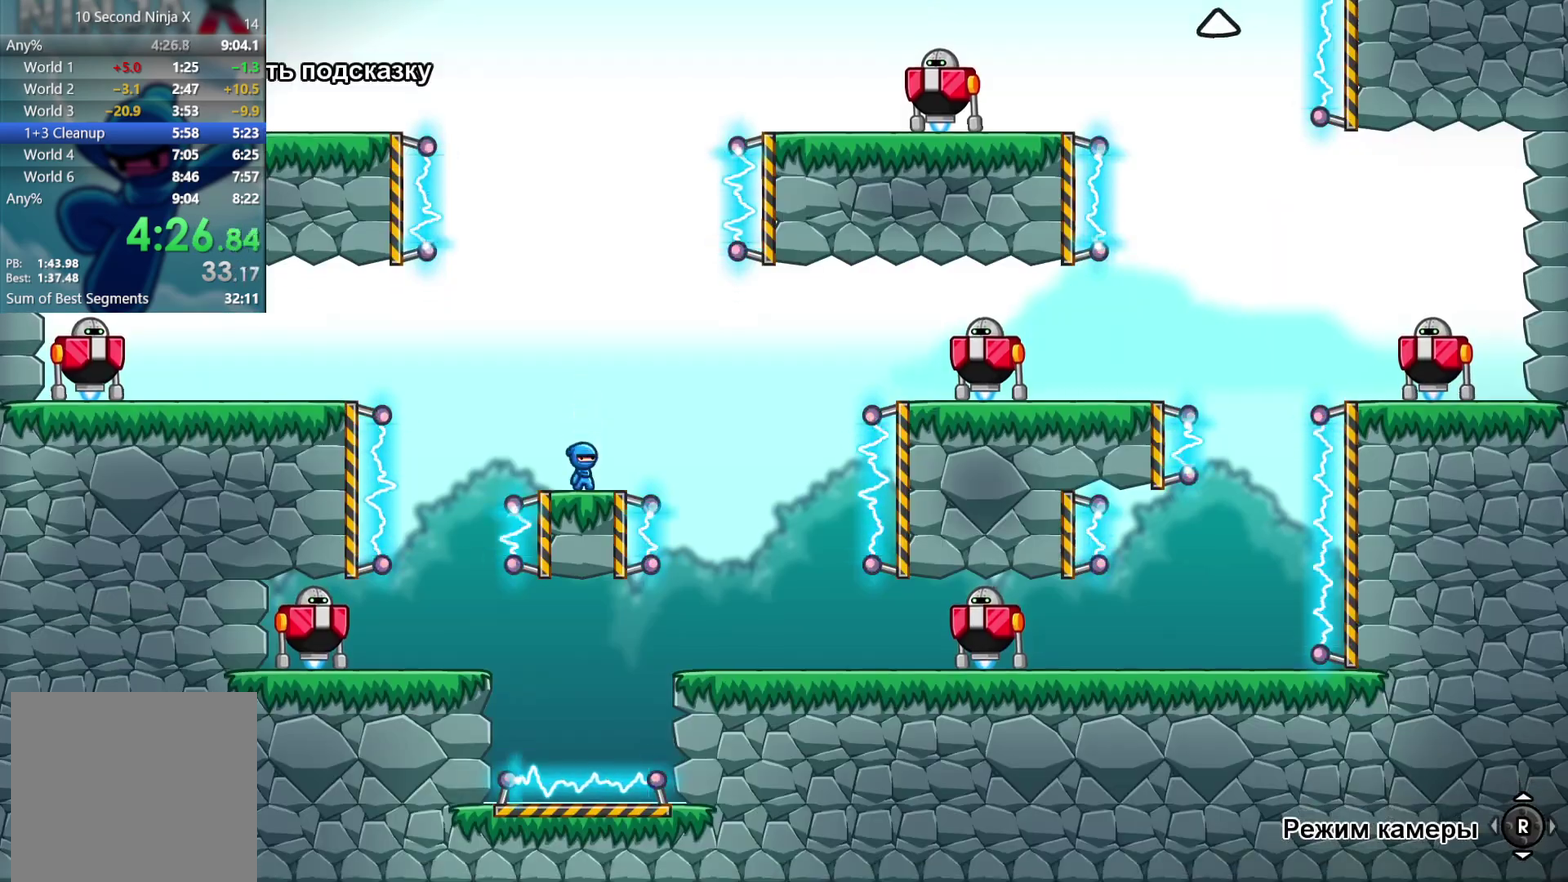
{"buttons": [], "left_stick": "center", "events": [[133, "left_stick", "left"], [467, "left_stick", "center"]]}
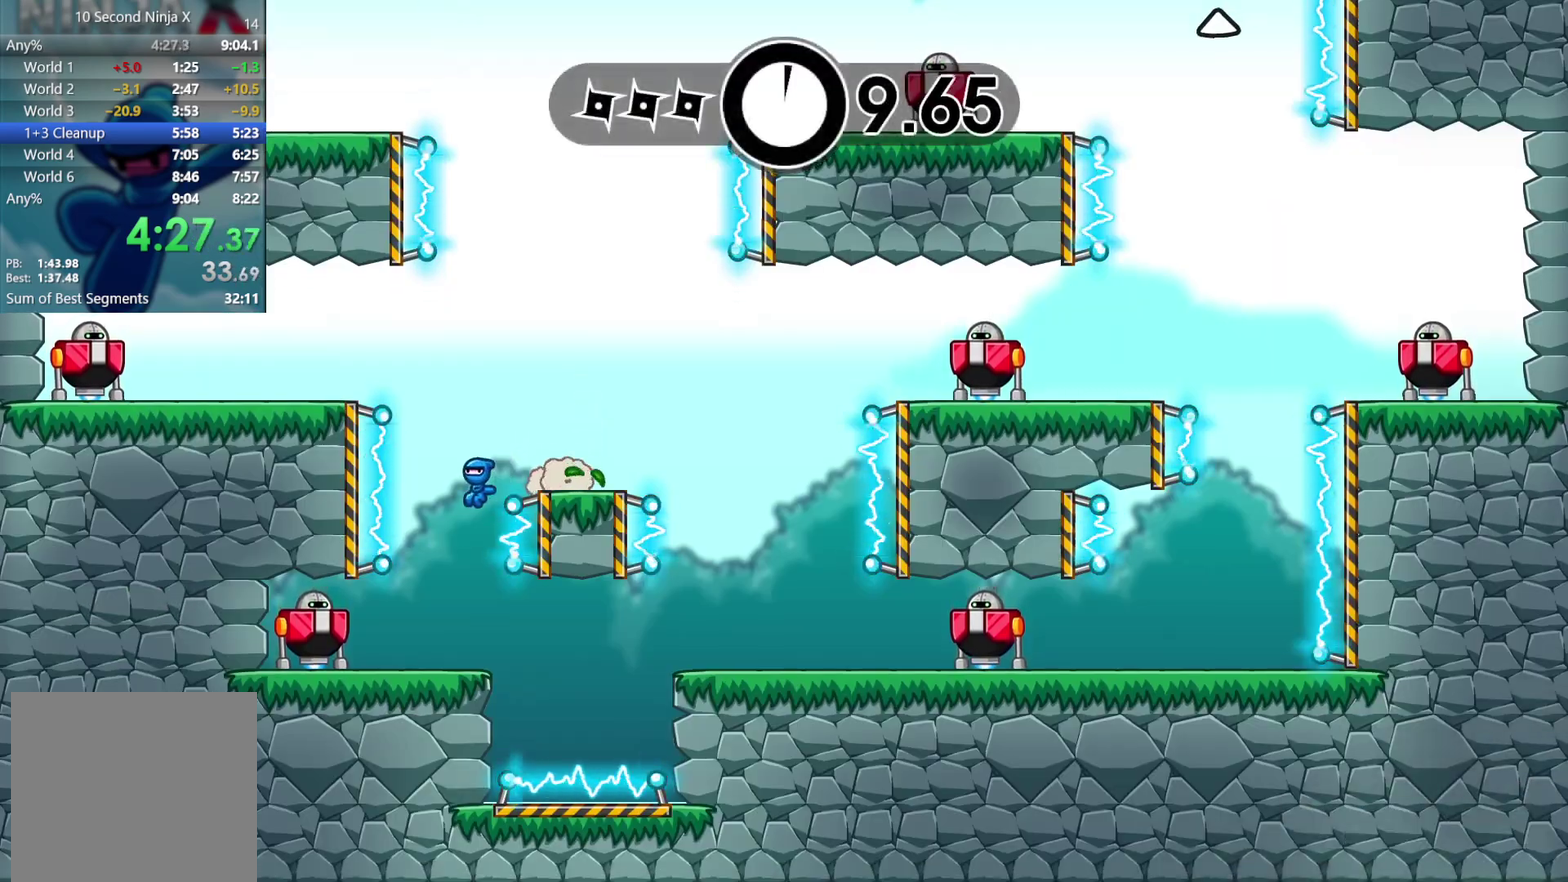
{"buttons": [], "left_stick": "right", "events": [[200, "left_stick", "right"]]}
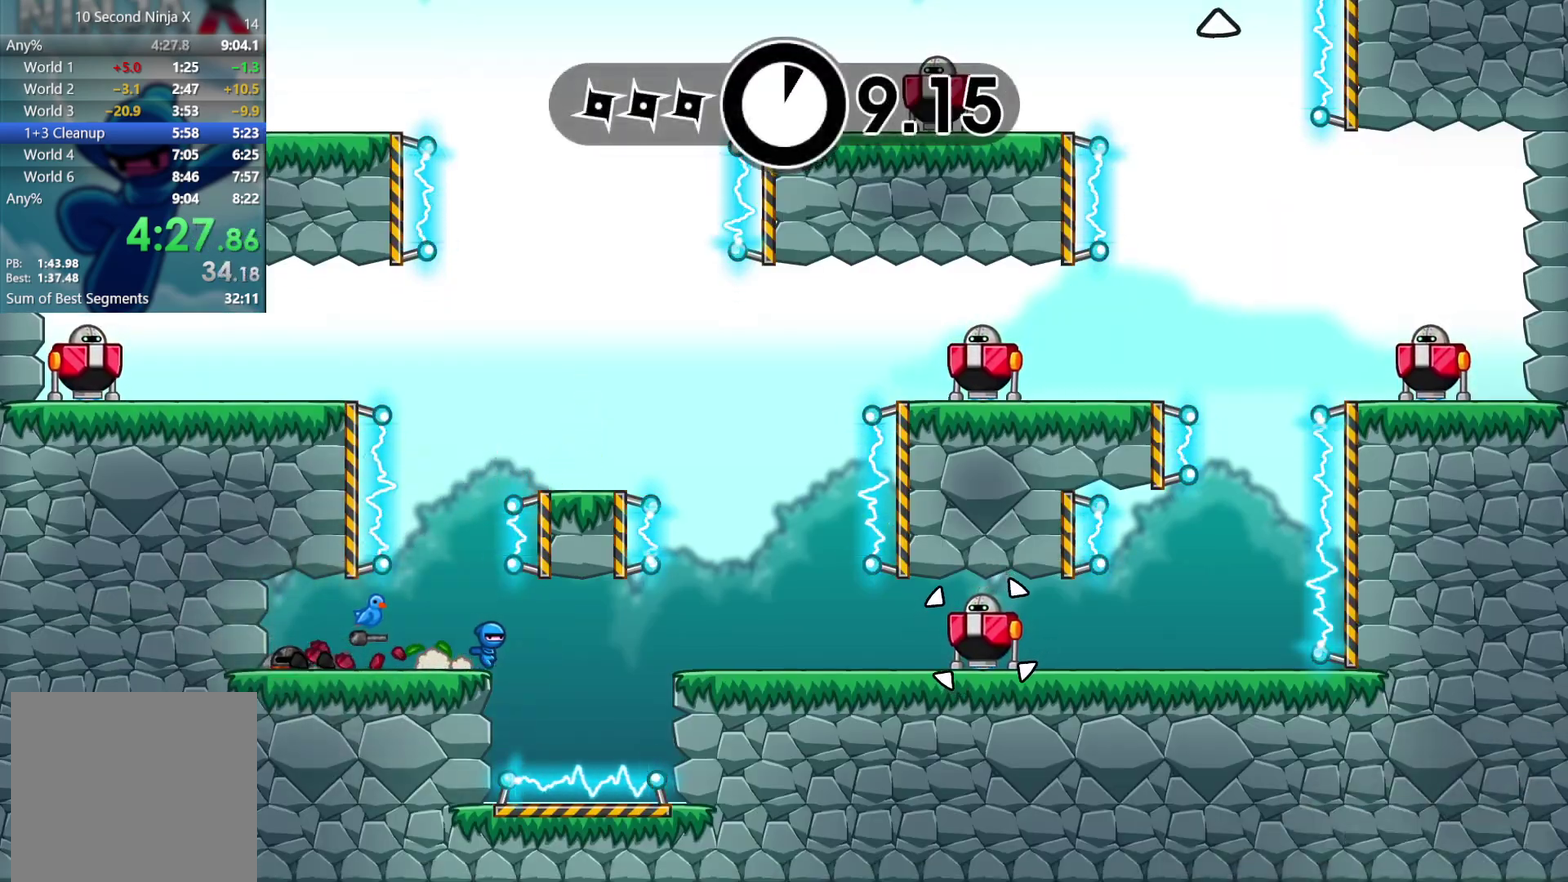
{"buttons": [], "left_stick": "right", "events": []}
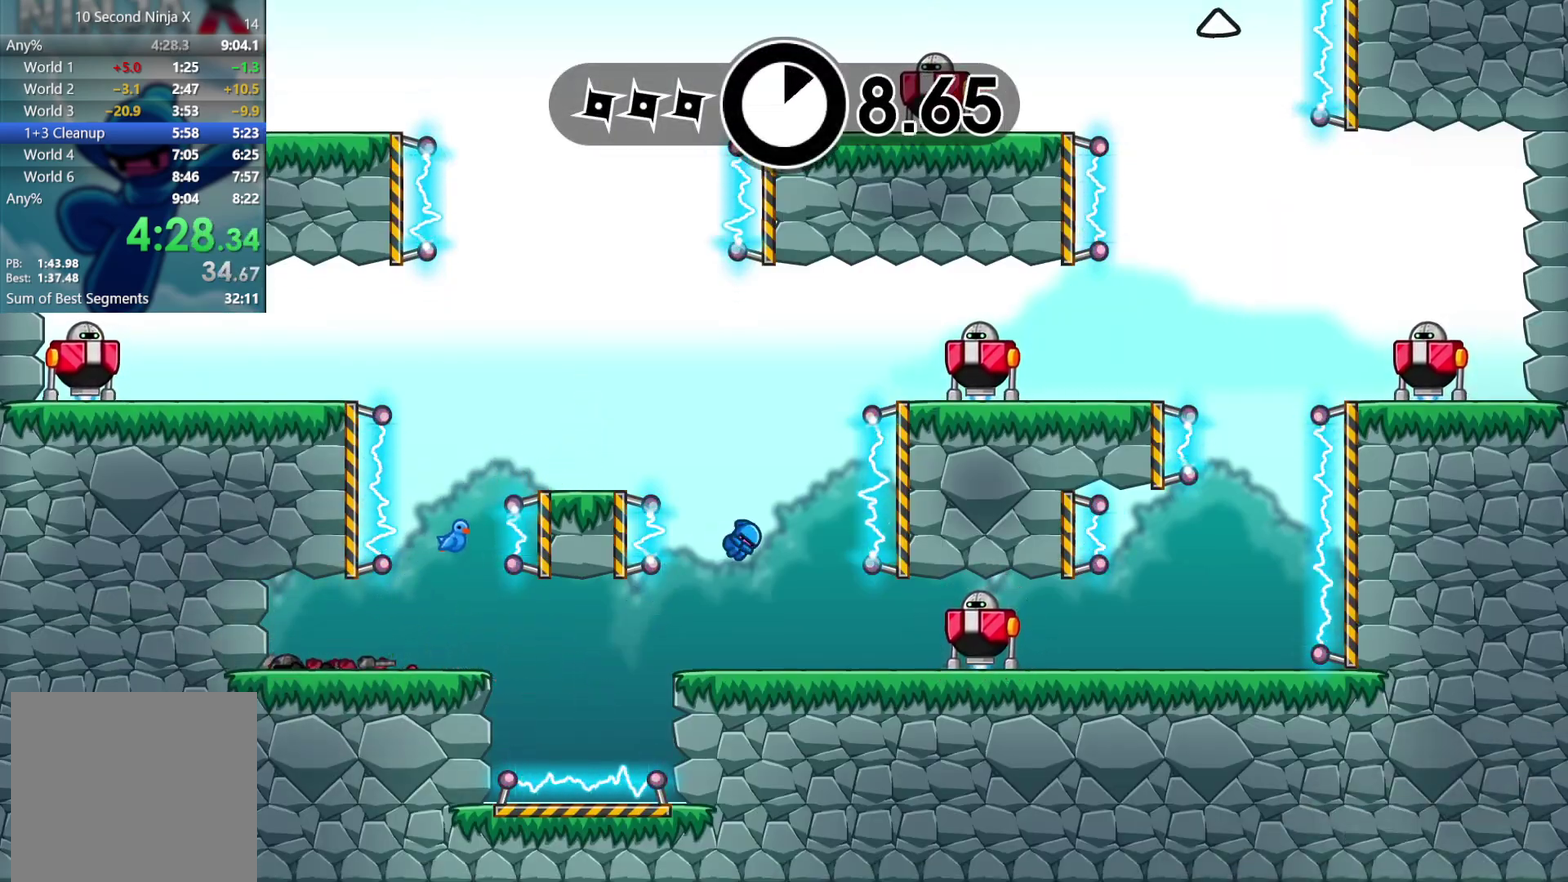
{"buttons": [], "left_stick": "right", "events": []}
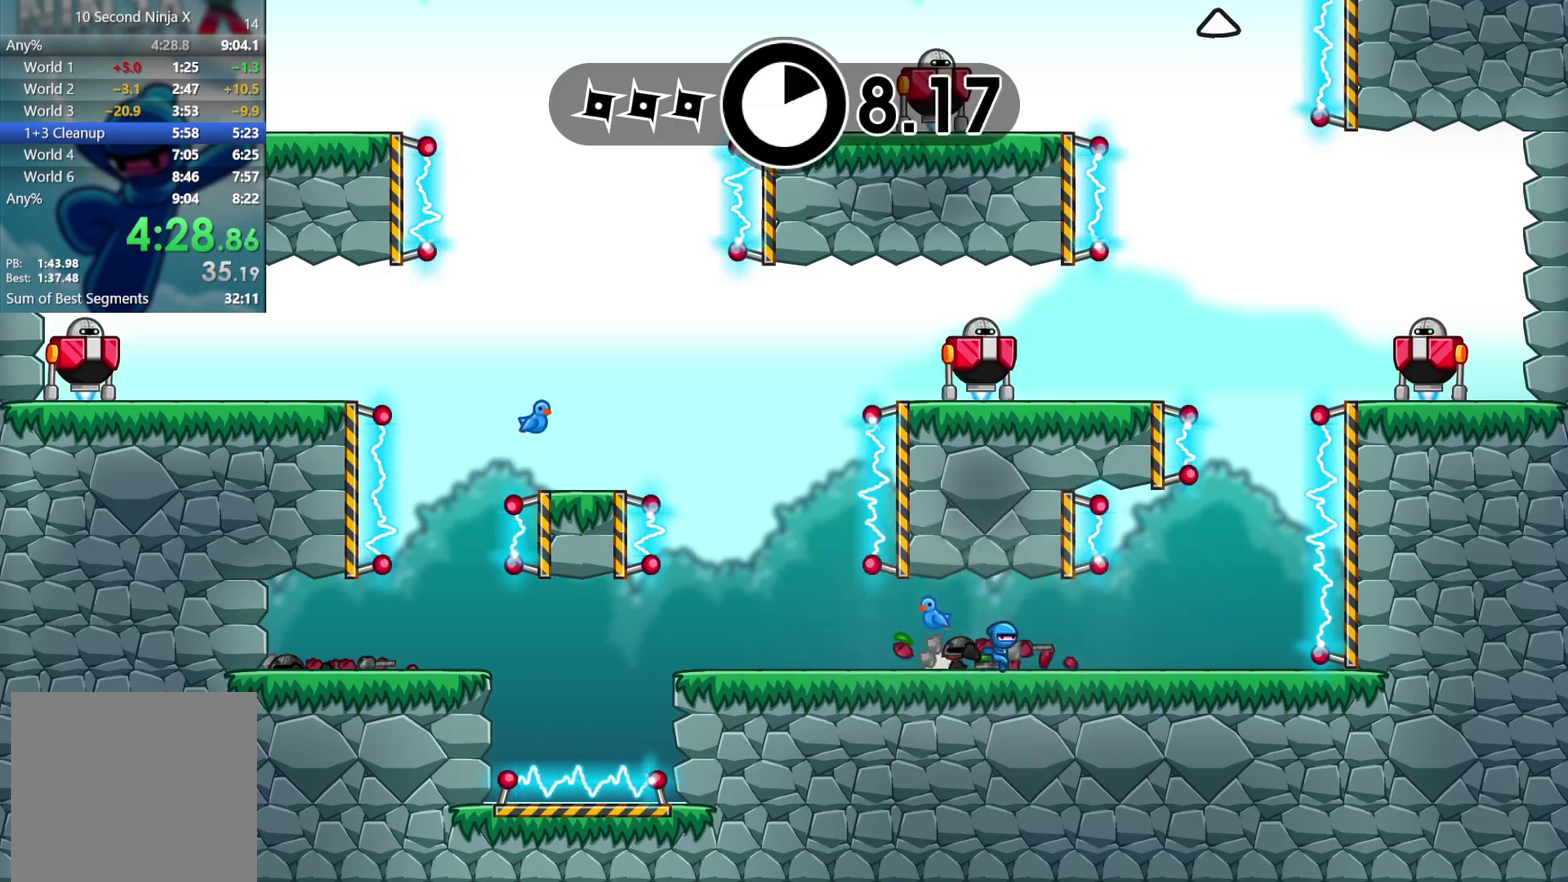
{"buttons": [], "left_stick": "right", "events": []}
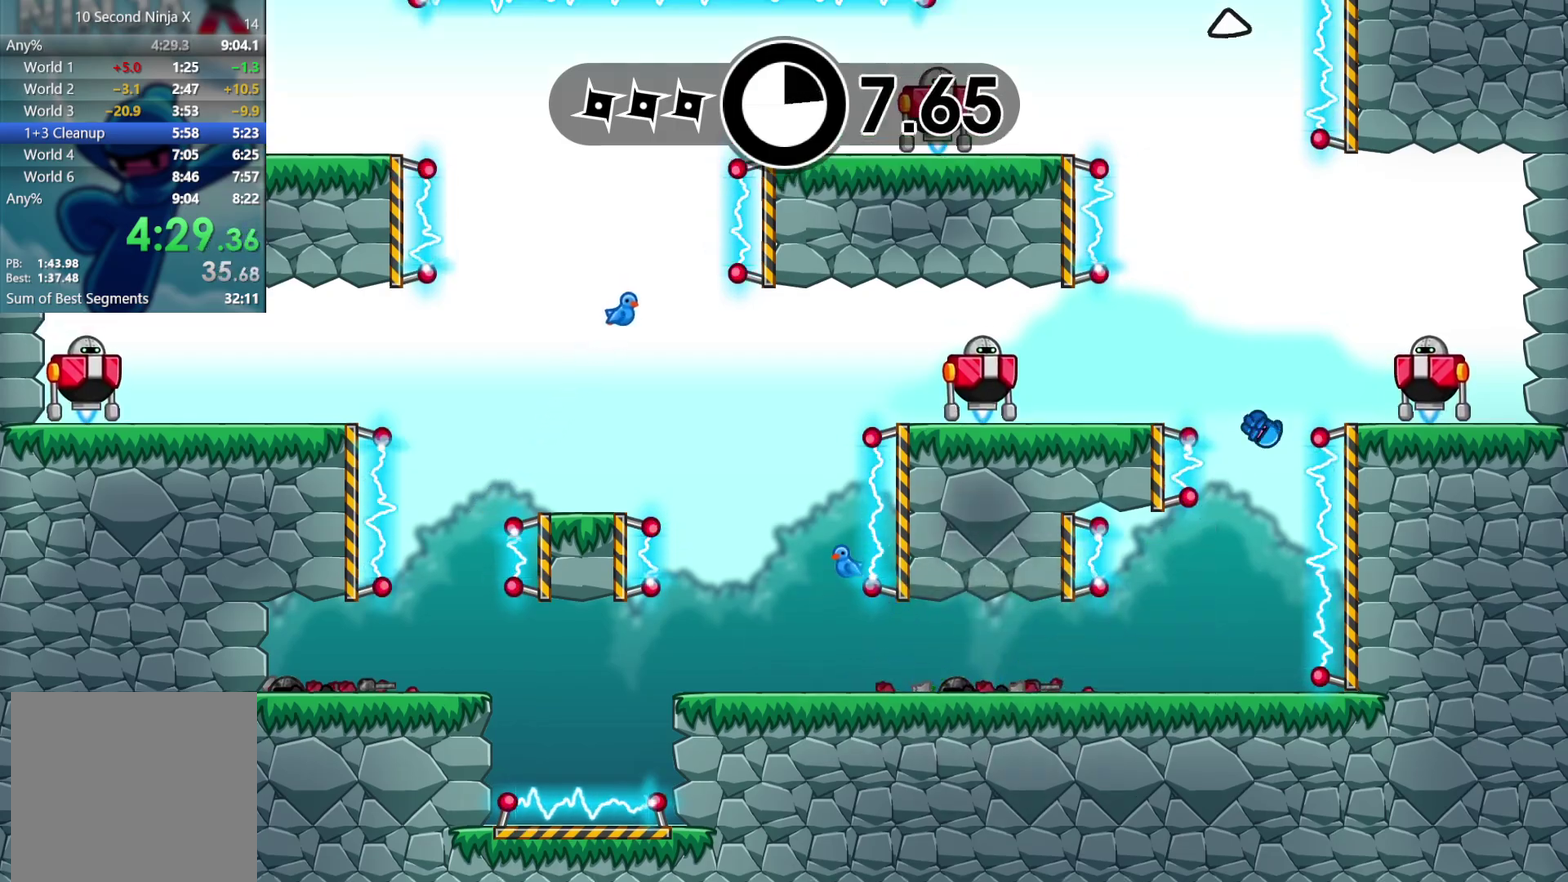
{"buttons": [], "left_stick": "left", "events": [[217, "left_stick", "left"], [283, "B", "down"], [367, "B", "up"]]}